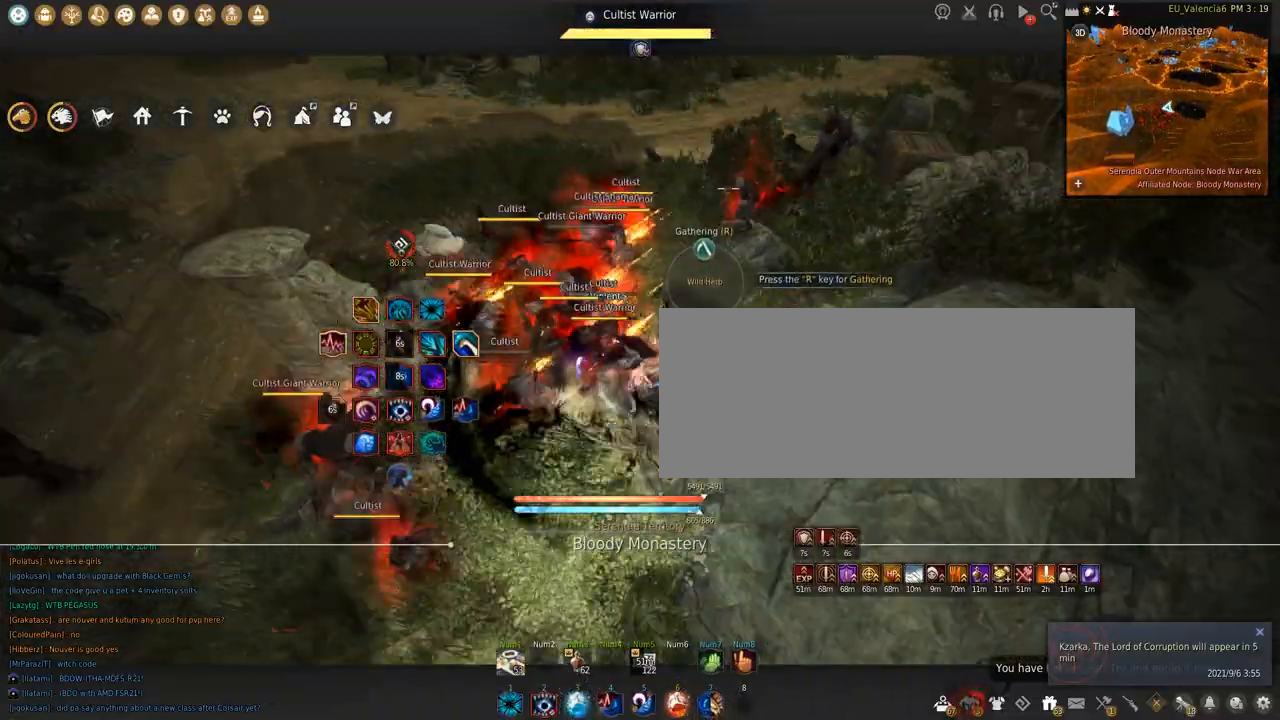
Gameplay with keyboard and mouse; each line is a JSON object with the keys and mouse buttons held at the frame after it. "events" lists presses ("down") and releases ("up") of "a", "c", "d", "e", "f", "q", "s", "shift", "space", "tab", "w", "x", "z", "mouse_left" and "mouse_right" between this image and that frame as [ms after this image, input, new state], when the widget could be followed in between. "mouse_left", "mouse_right" = the "left", "right" buttons of the "mouse" list. No other keys are recorded. Mouse movement is not recorded.
{"keys": ["s"], "mouse": ["left"], "events": []}
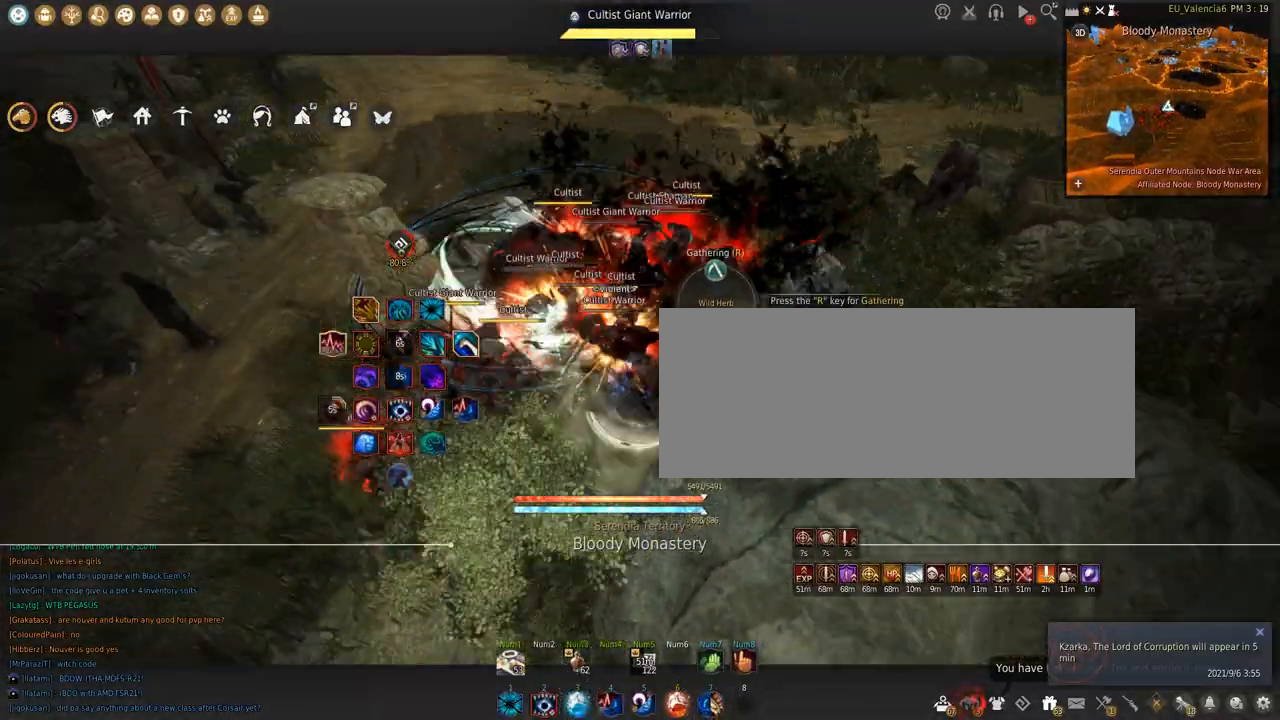
{"keys": ["w"], "mouse": [], "events": [[133, "s", "up"], [166, "mouse_left", "up"], [166, "space", "down"], [433, "space", "up"], [467, "w", "down"]]}
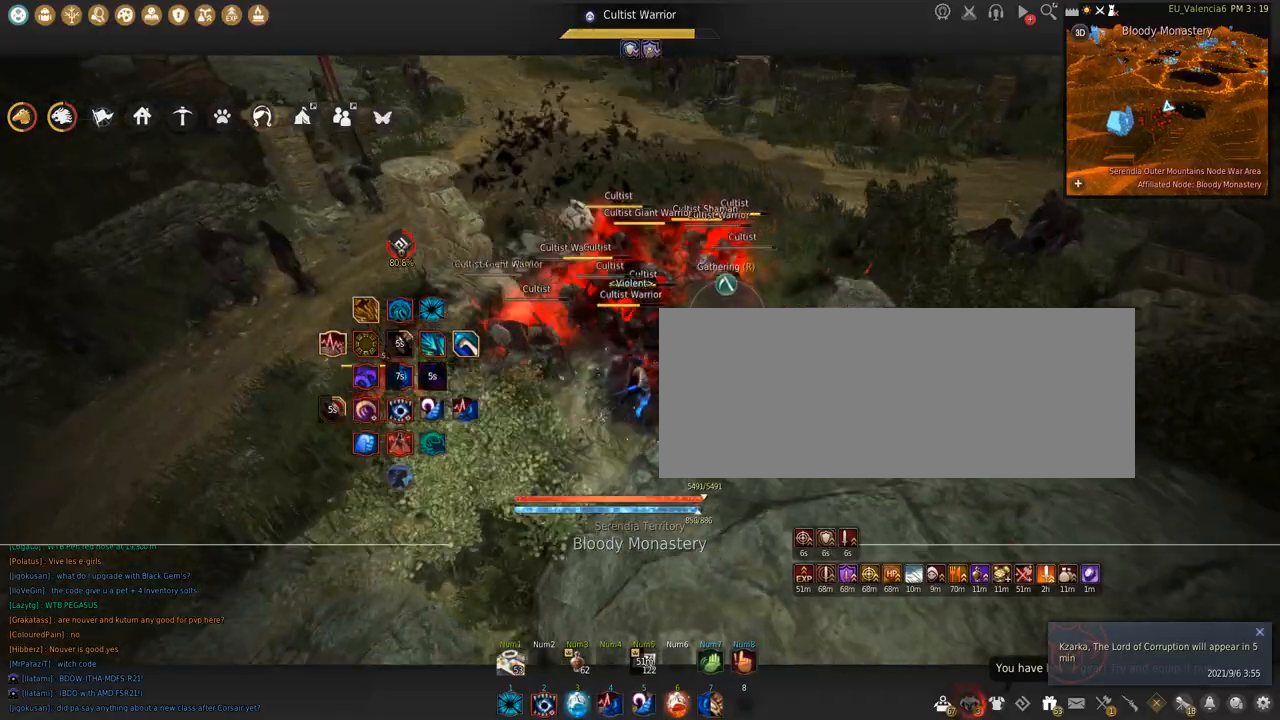
{"keys": ["w"], "mouse": ["right"], "events": [[33, "mouse_right", "down"]]}
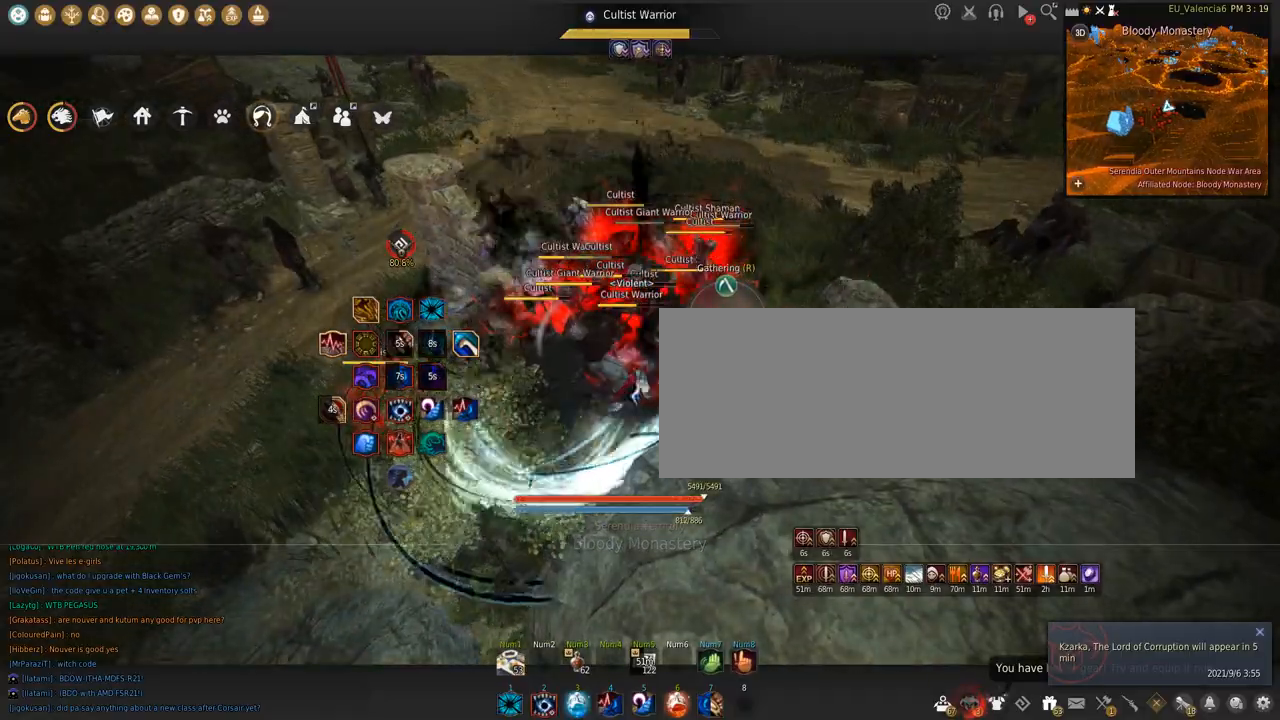
{"keys": ["s"], "mouse": ["right"], "events": [[66, "w", "up"], [133, "s", "down"]]}
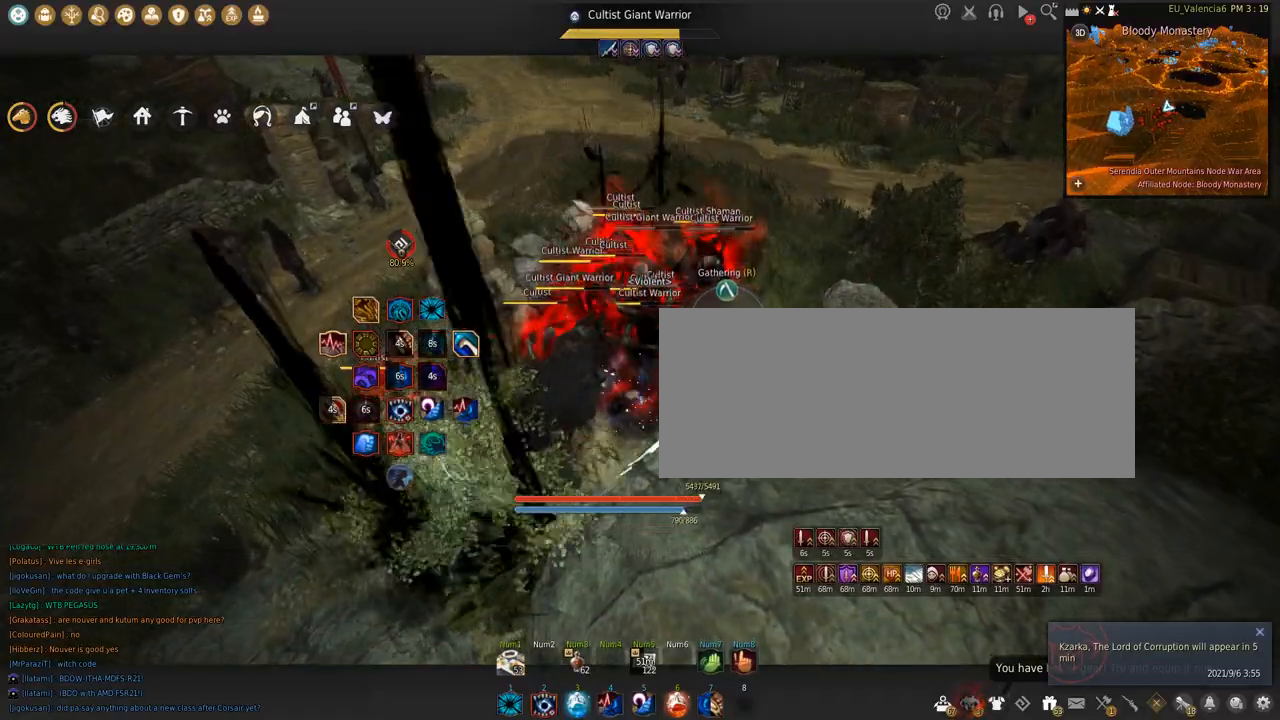
{"keys": ["shift"], "mouse": ["left"], "events": [[167, "s", "up"], [200, "mouse_right", "up"], [234, "shift", "down"], [300, "mouse_left", "down"]]}
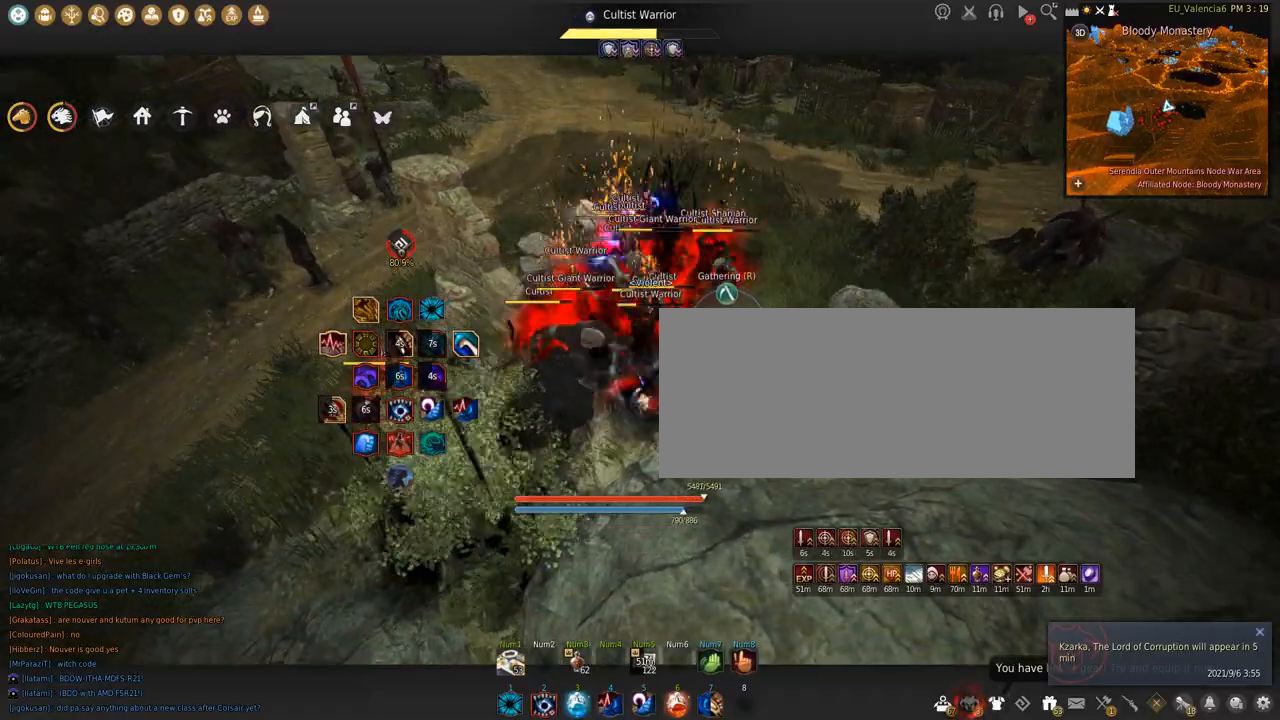
{"keys": [], "mouse": [], "events": [[166, "space", "down"], [467, "shift", "up"], [500, "mouse_left", "up"], [500, "space", "up"]]}
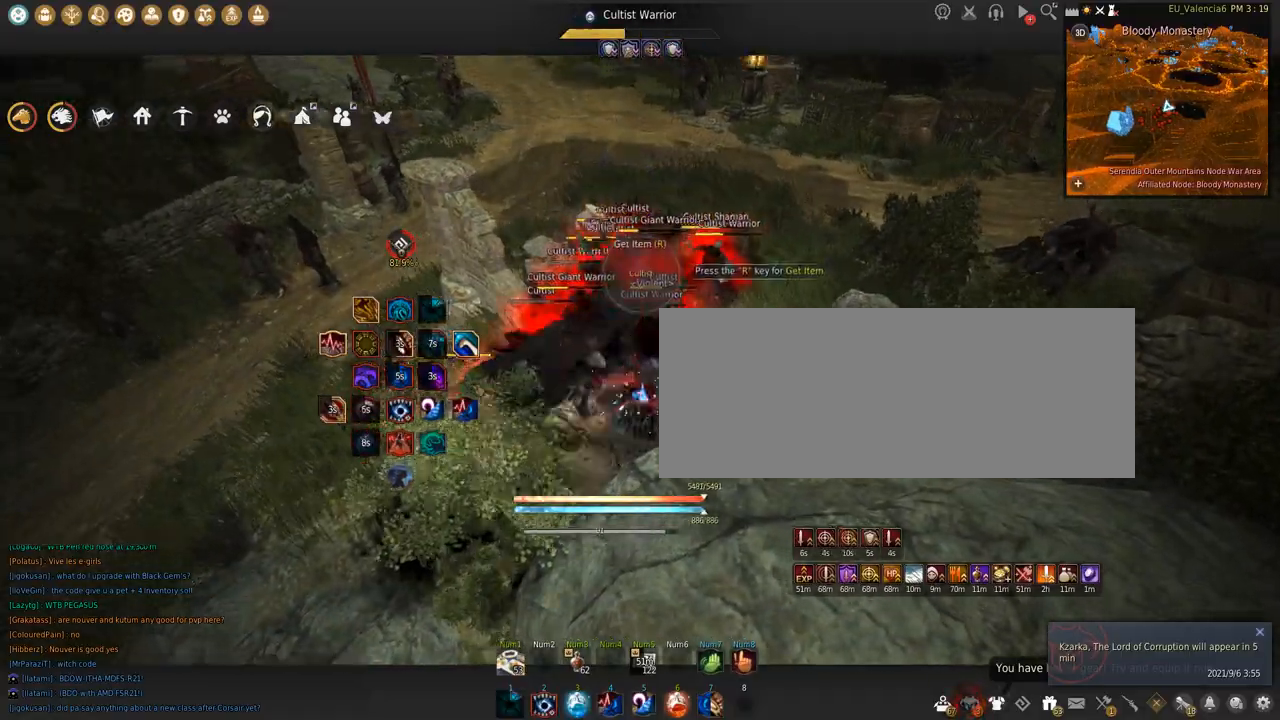
{"keys": [], "mouse": [], "events": []}
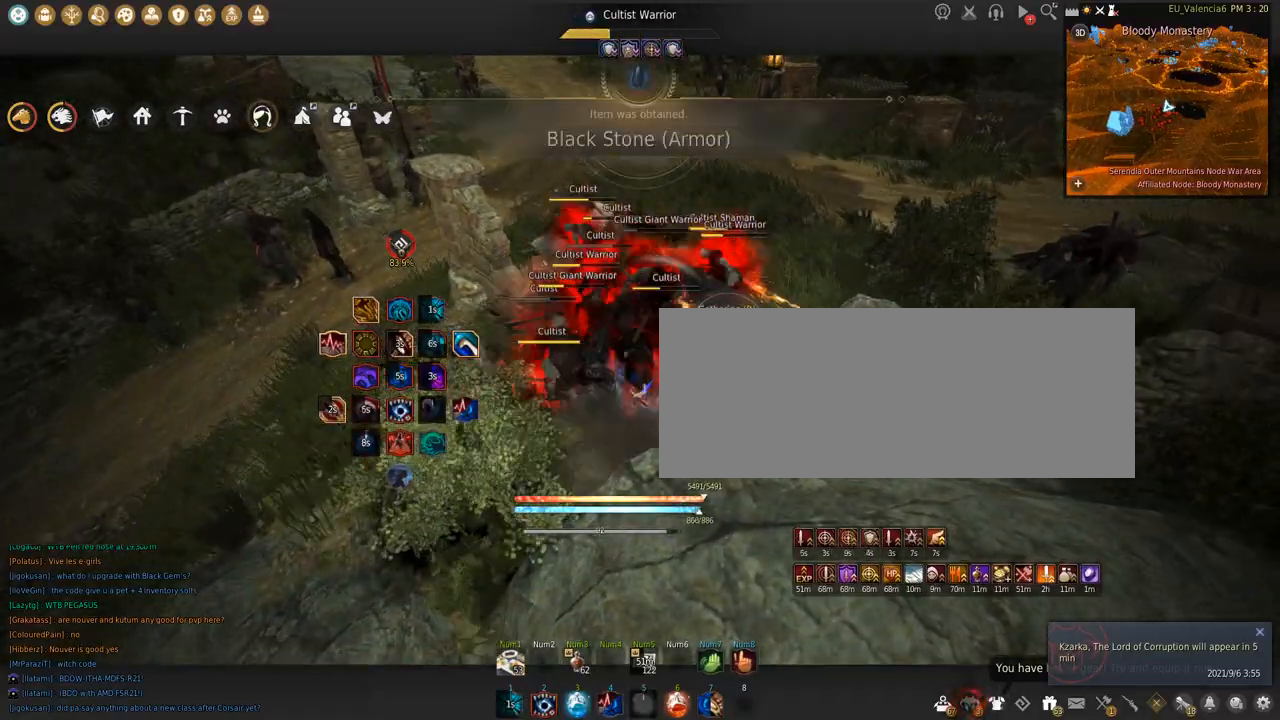
{"keys": ["s"], "mouse": ["left"], "events": [[333, "s", "down"], [467, "mouse_left", "down"]]}
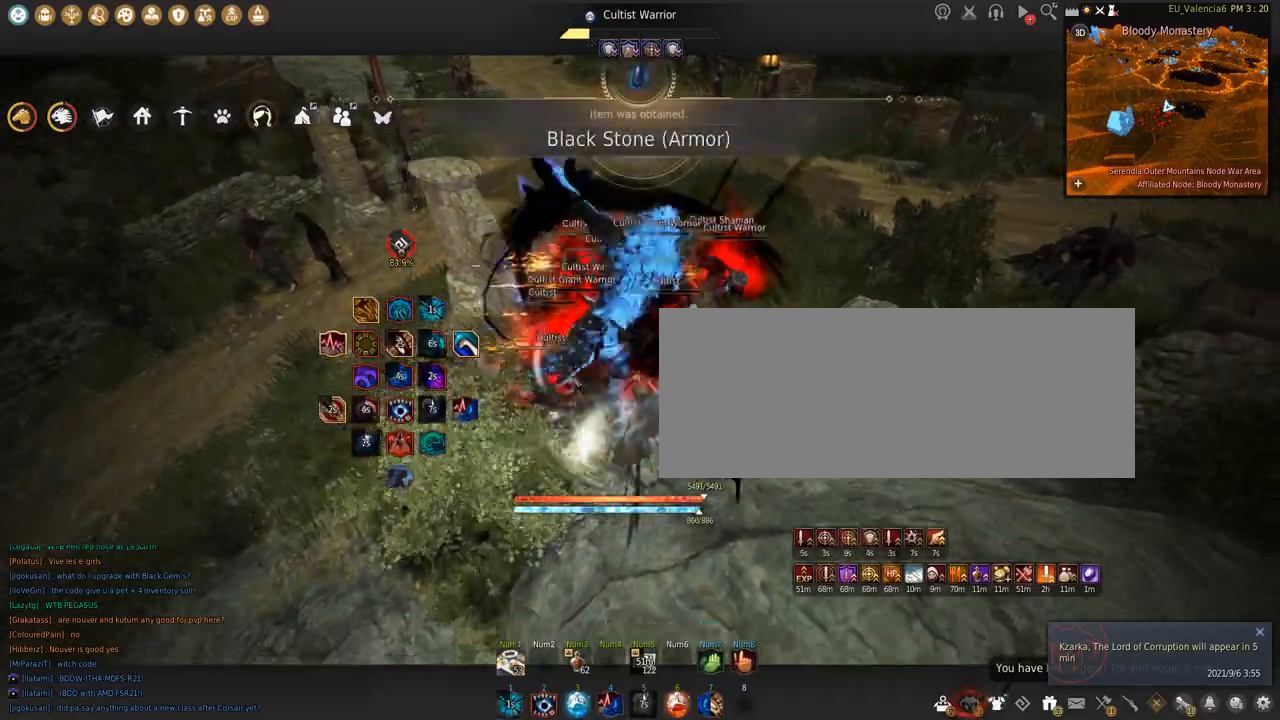
{"keys": ["s"], "mouse": ["left"], "events": []}
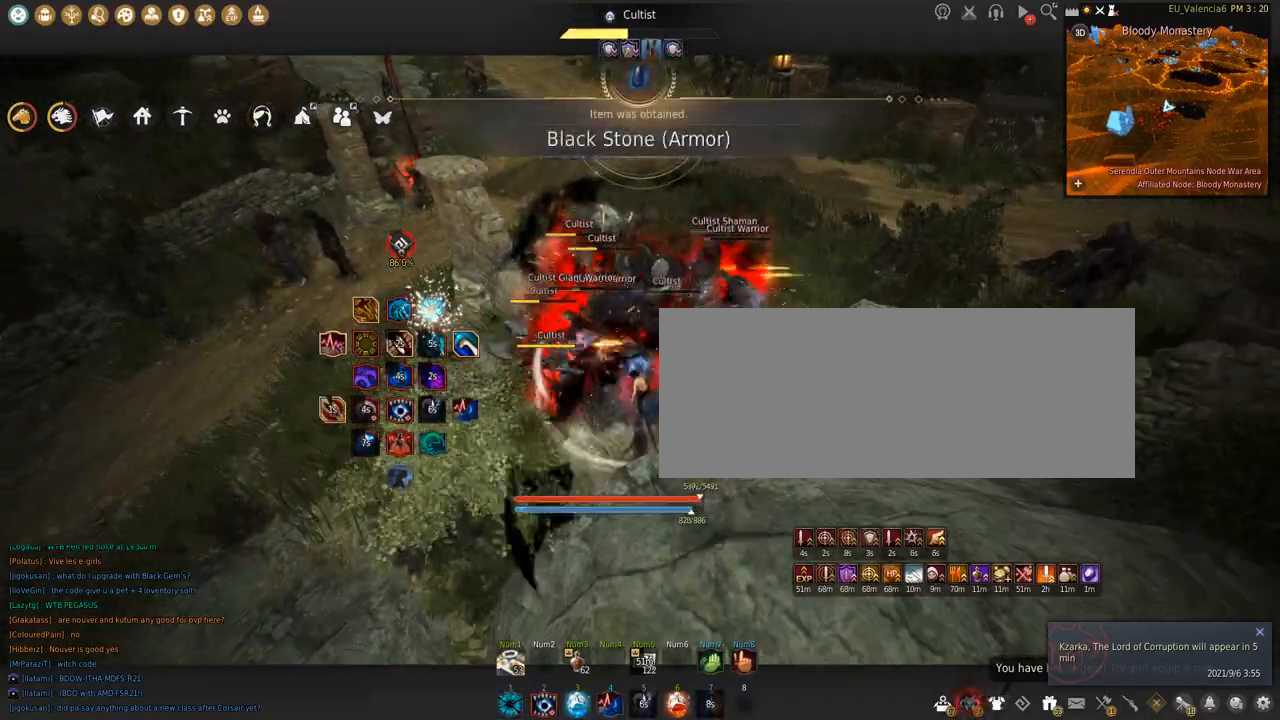
{"keys": ["shift"], "mouse": ["left"], "events": [[33, "s", "up"], [33, "shift", "down"]]}
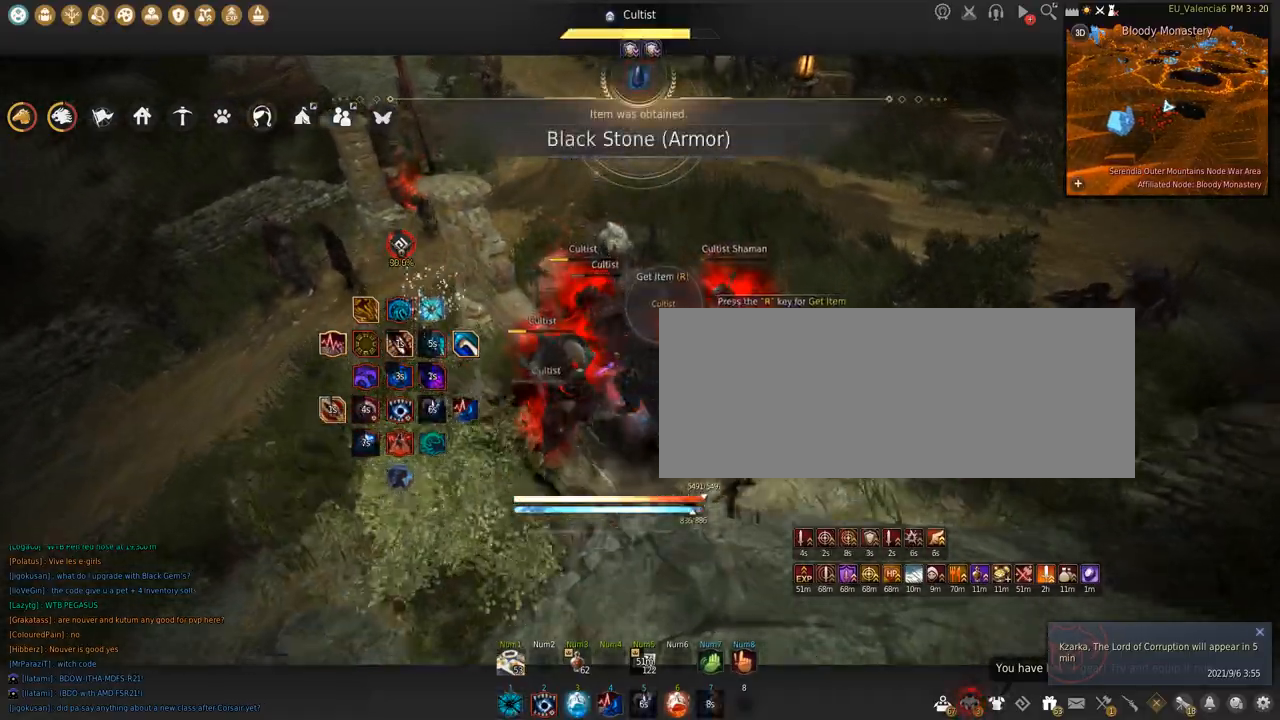
{"keys": ["shift", "space"], "mouse": ["left"], "events": [[33, "space", "down"]]}
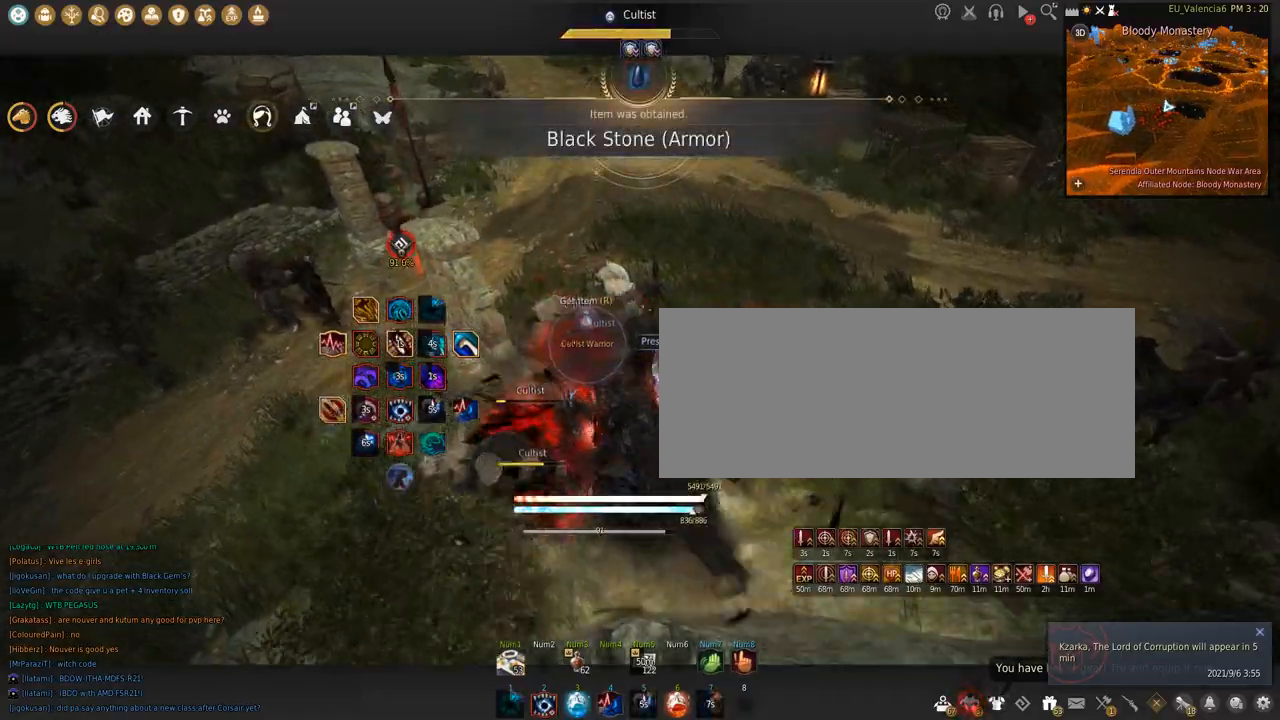
{"keys": [], "mouse": [], "events": [[33, "space", "up"], [66, "mouse_left", "up"], [66, "s", "down"], [233, "s", "up"], [400, "mouse_left", "down"], [500, "mouse_left", "up"], [500, "shift", "up"]]}
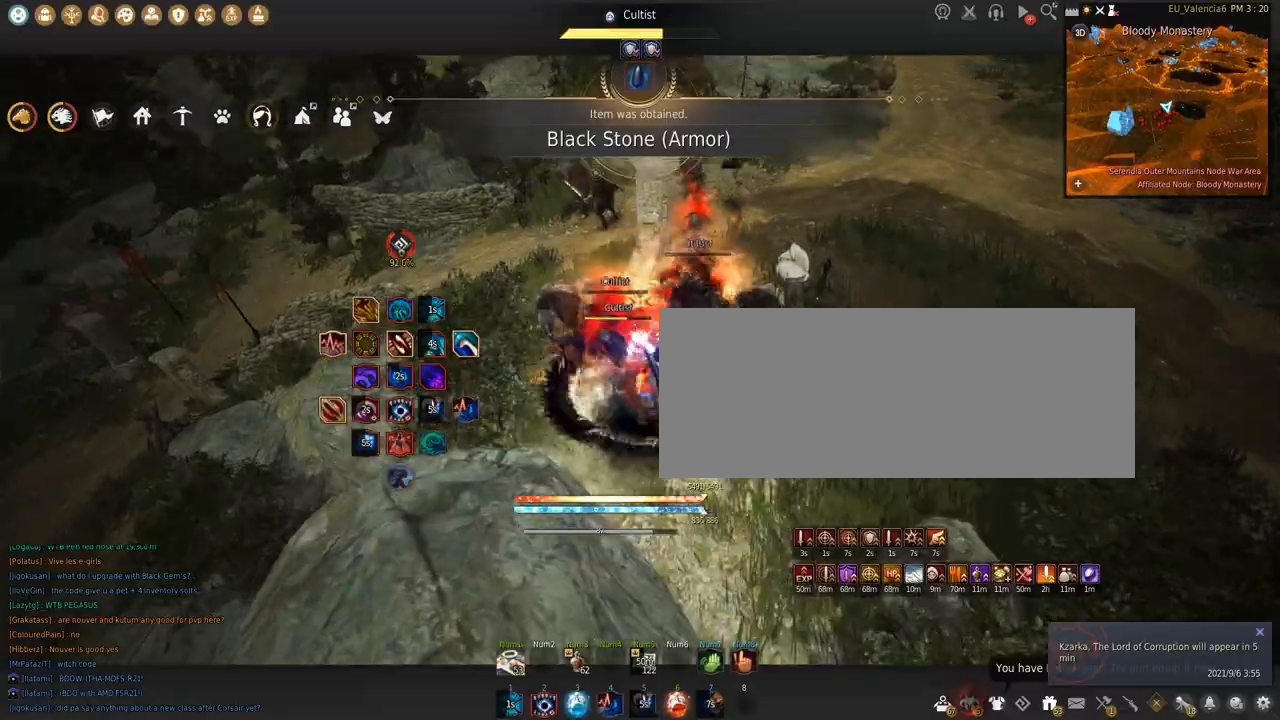
{"keys": [], "mouse": [], "events": []}
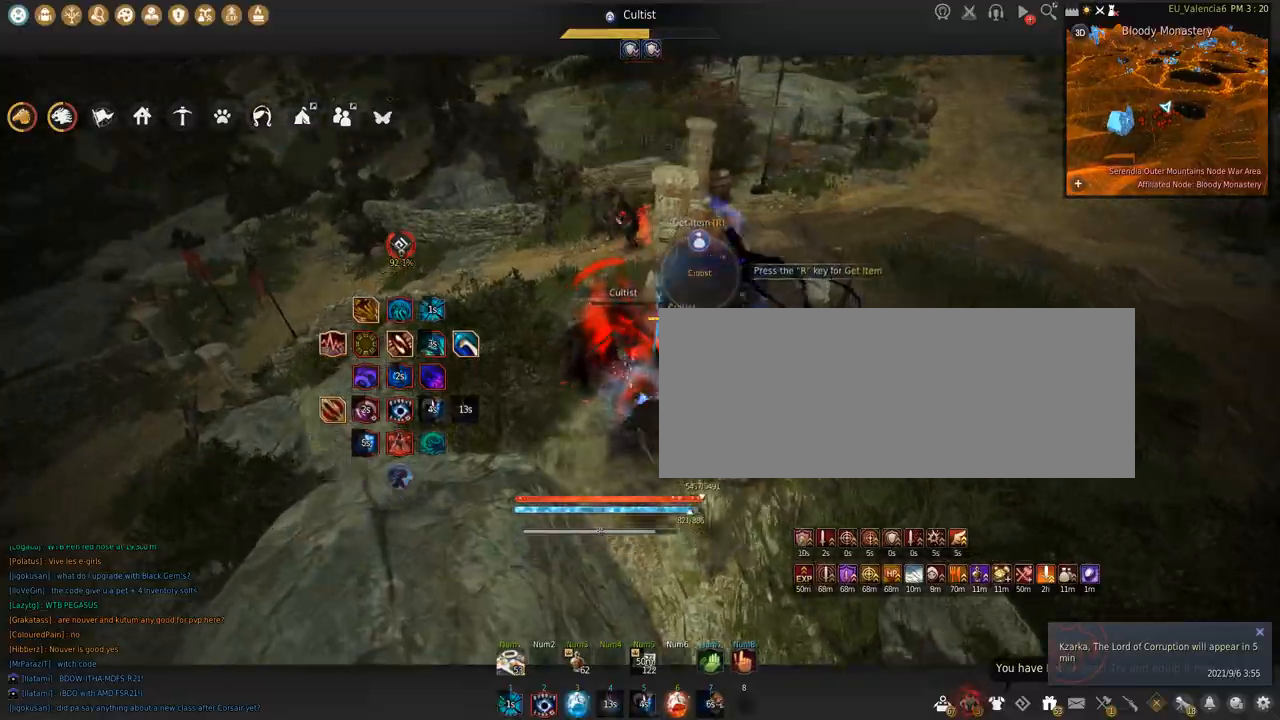
{"keys": ["shift"], "mouse": ["left"], "events": [[400, "shift", "down"], [500, "mouse_left", "down"]]}
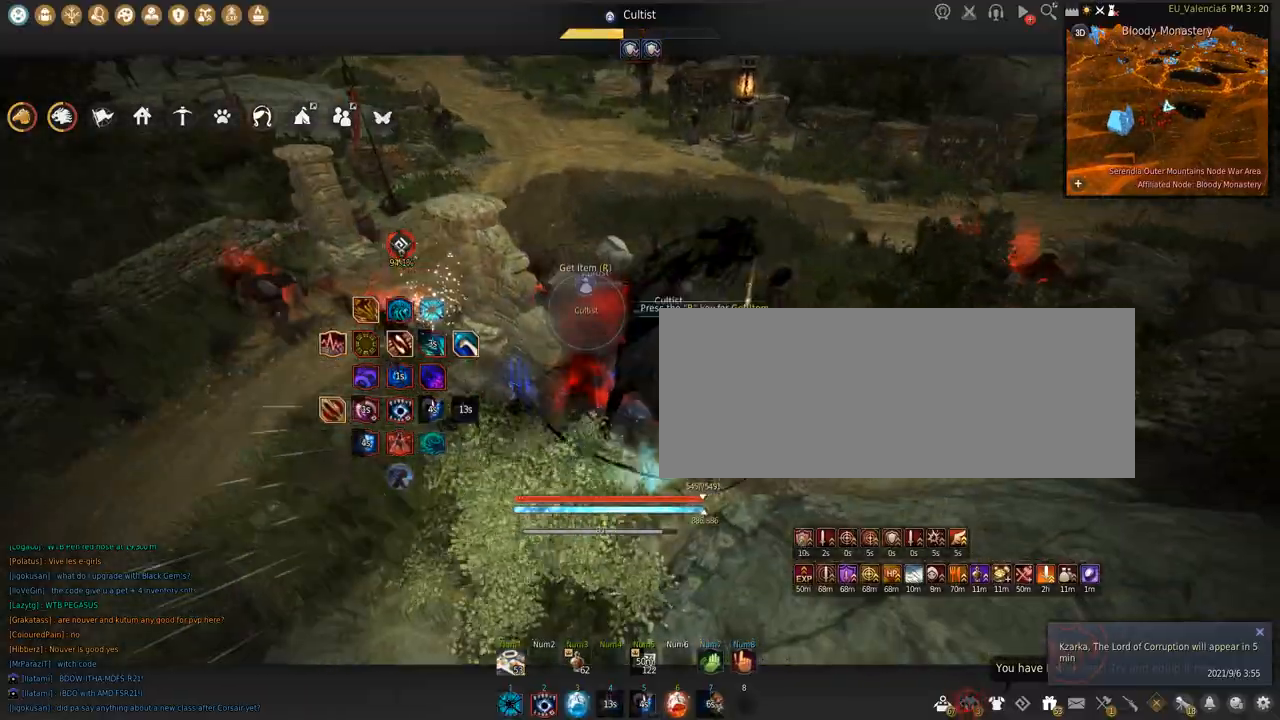
{"keys": ["w"], "mouse": []}
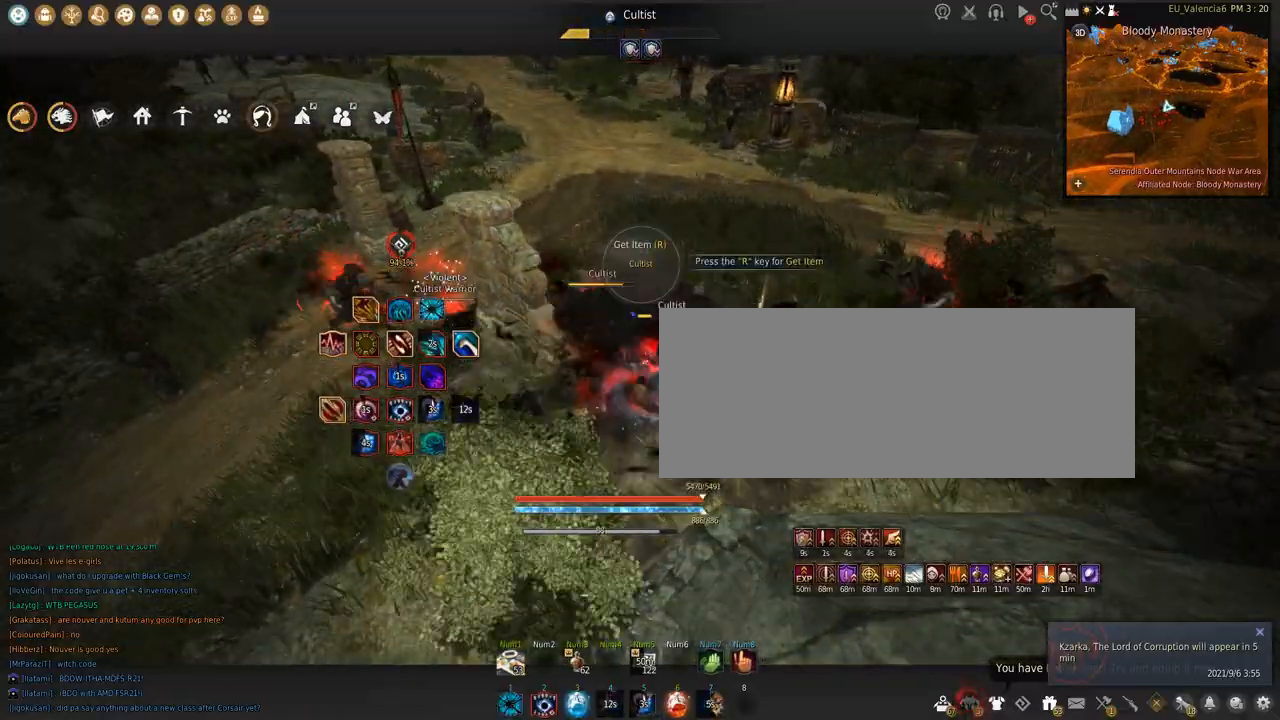
{"keys": ["w"], "mouse": [], "events": []}
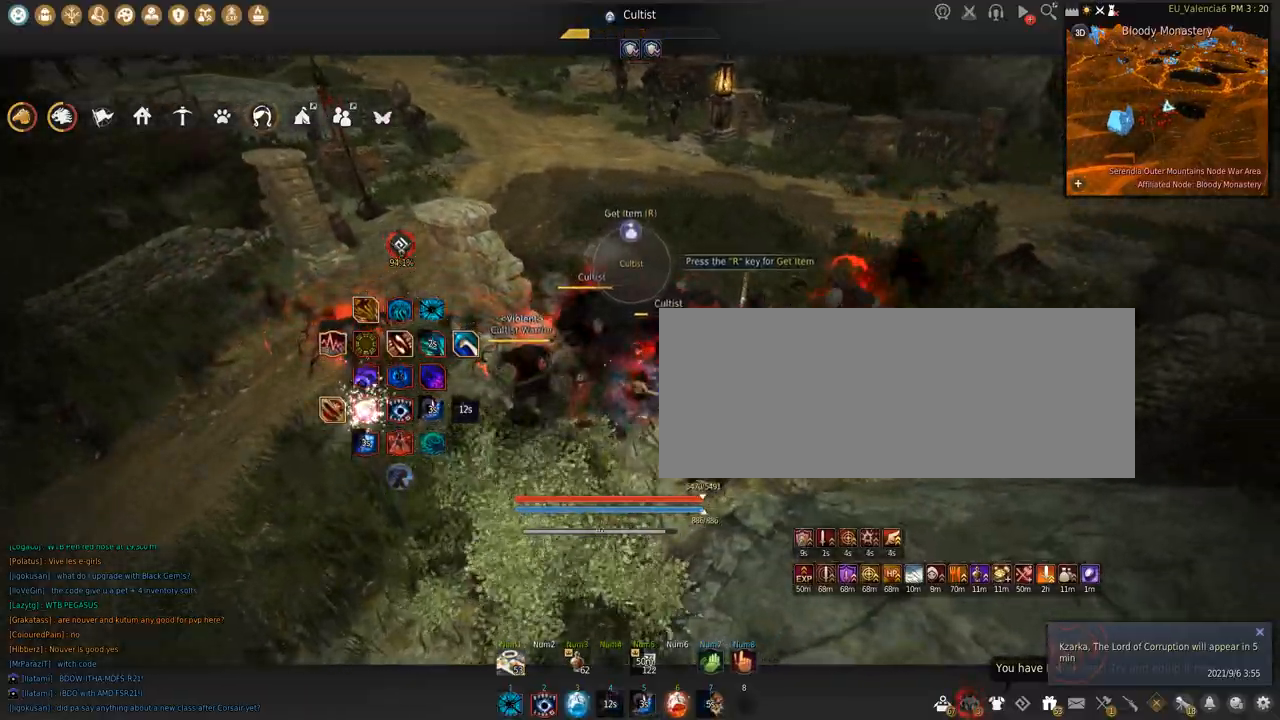
{"keys": ["w"], "mouse": [], "events": []}
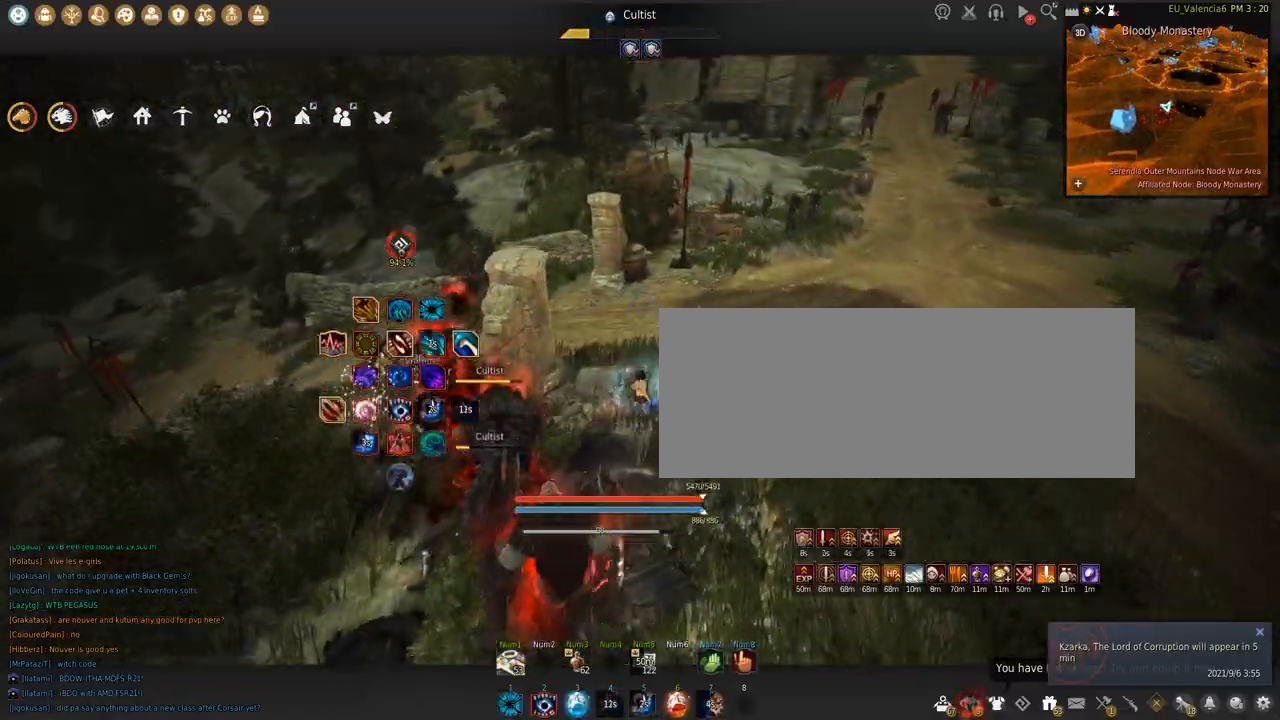
{"keys": ["c", "w"], "mouse": [], "events": [[400, "c", "down"]]}
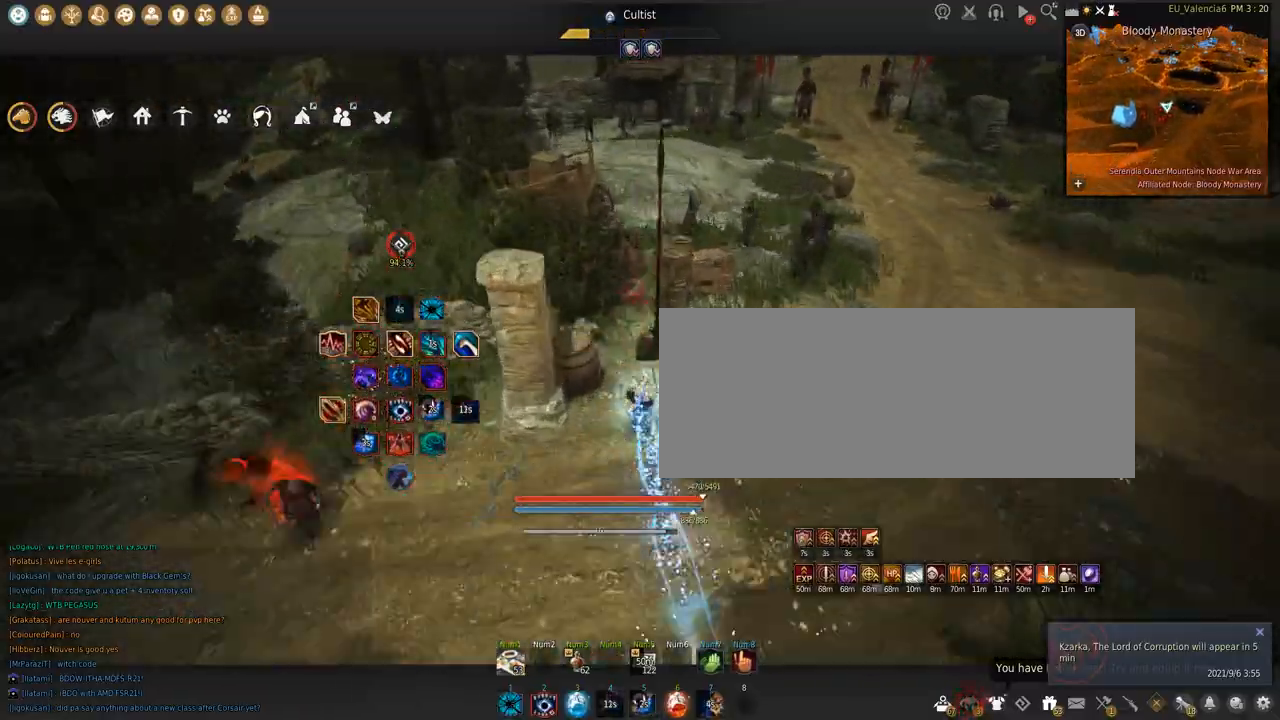
{"keys": [], "mouse": [], "events": [[100, "c", "up"], [434, "w", "up"]]}
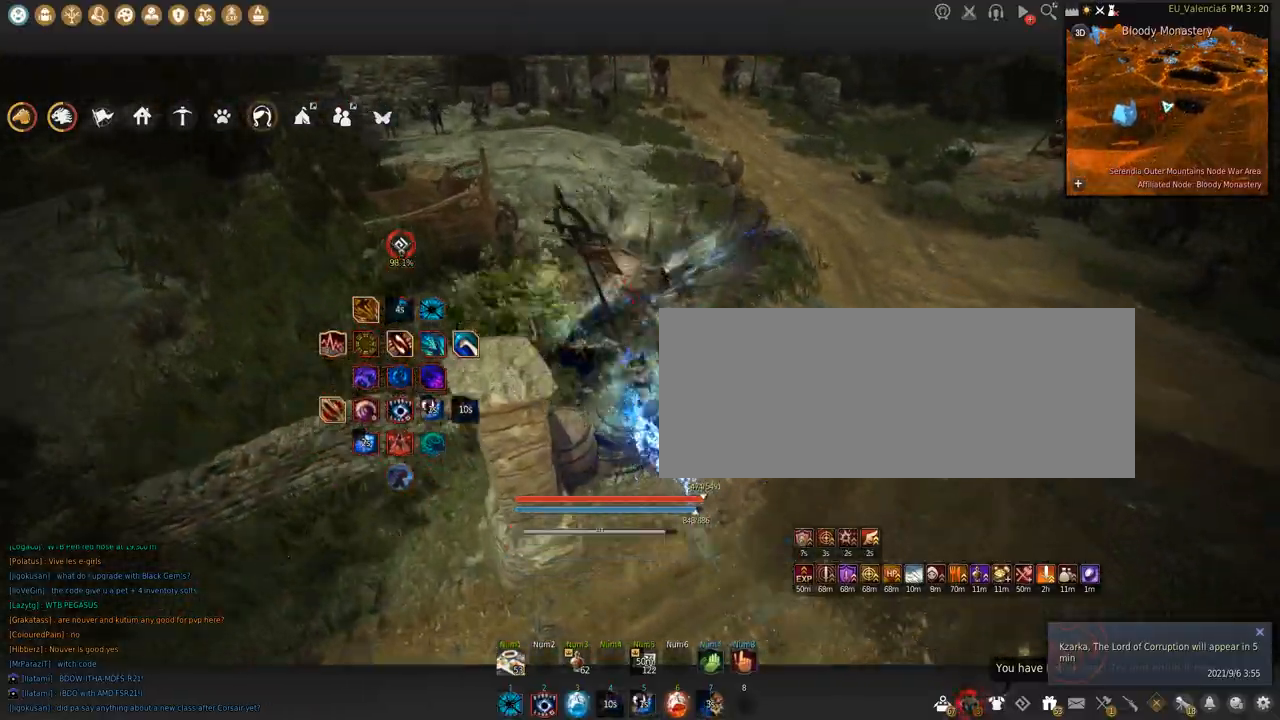
{"keys": [], "mouse": [], "events": [[200, "q", "down"], [433, "q", "up"]]}
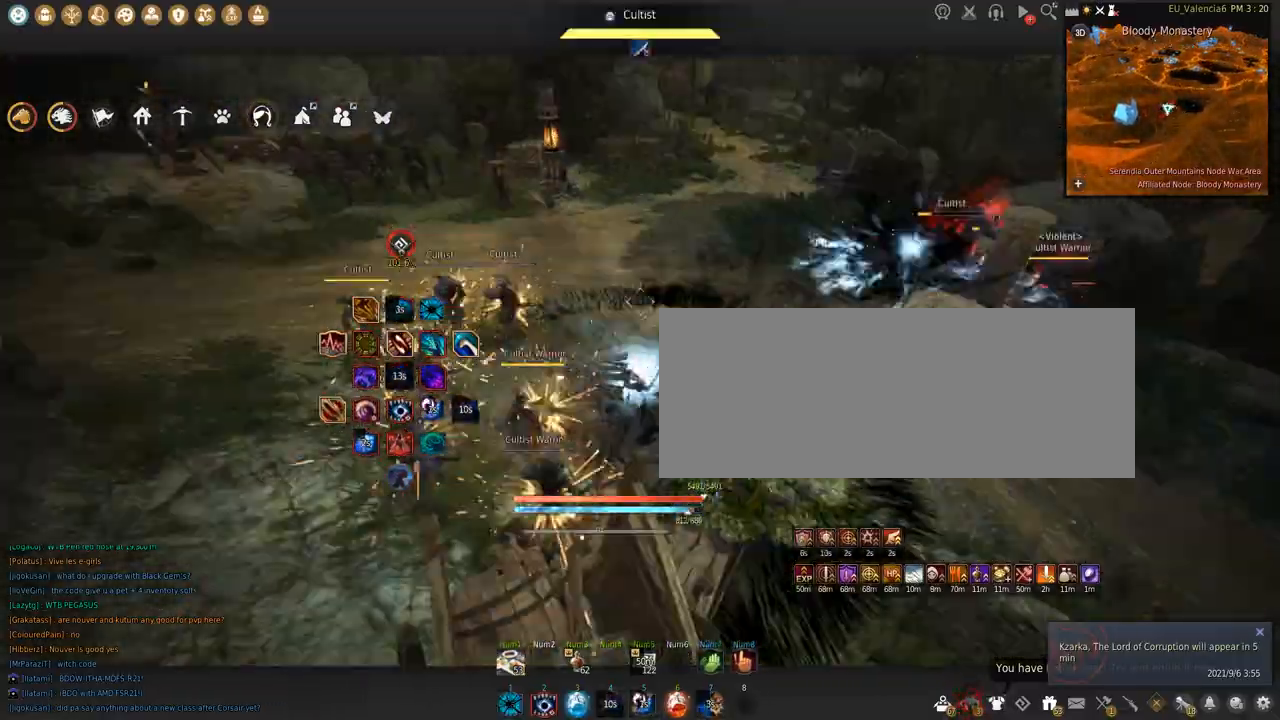
{"keys": ["a"], "mouse": [], "events": [[67, "w", "down"], [267, "a", "down"], [300, "w", "up"]]}
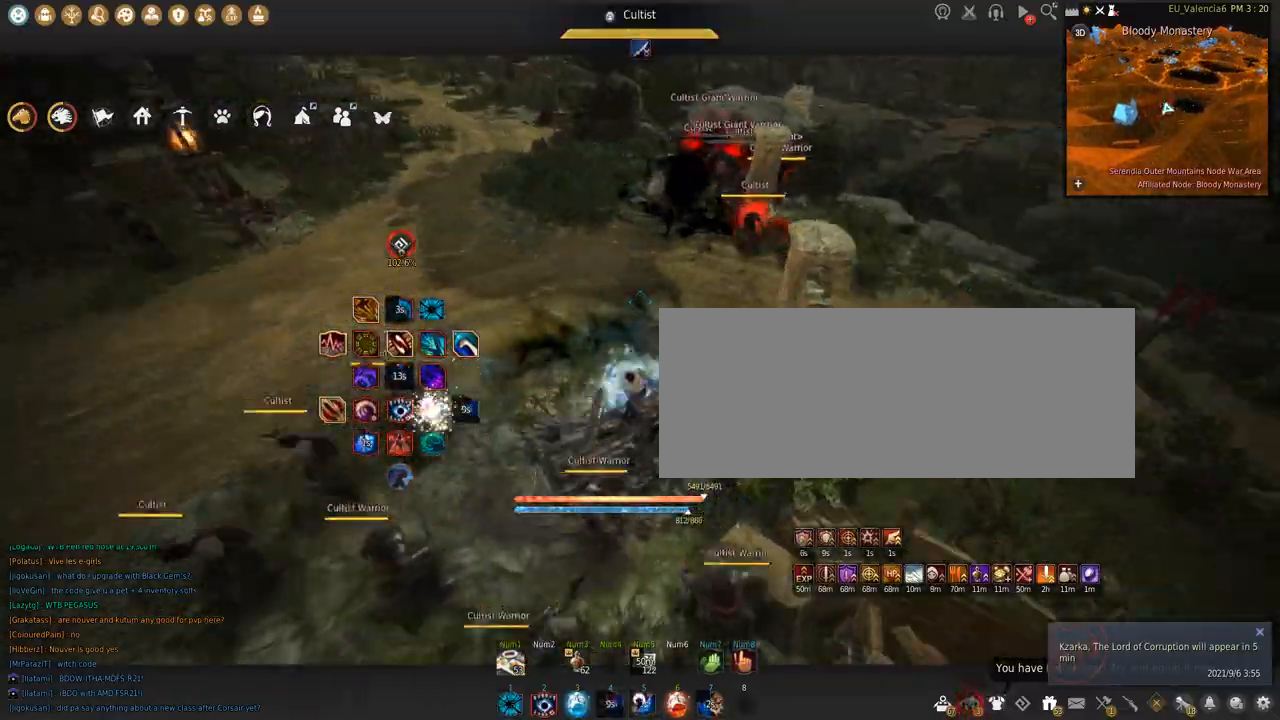
{"keys": [], "mouse": [], "events": [[166, "a", "up"], [166, "s", "down"], [367, "s", "up"]]}
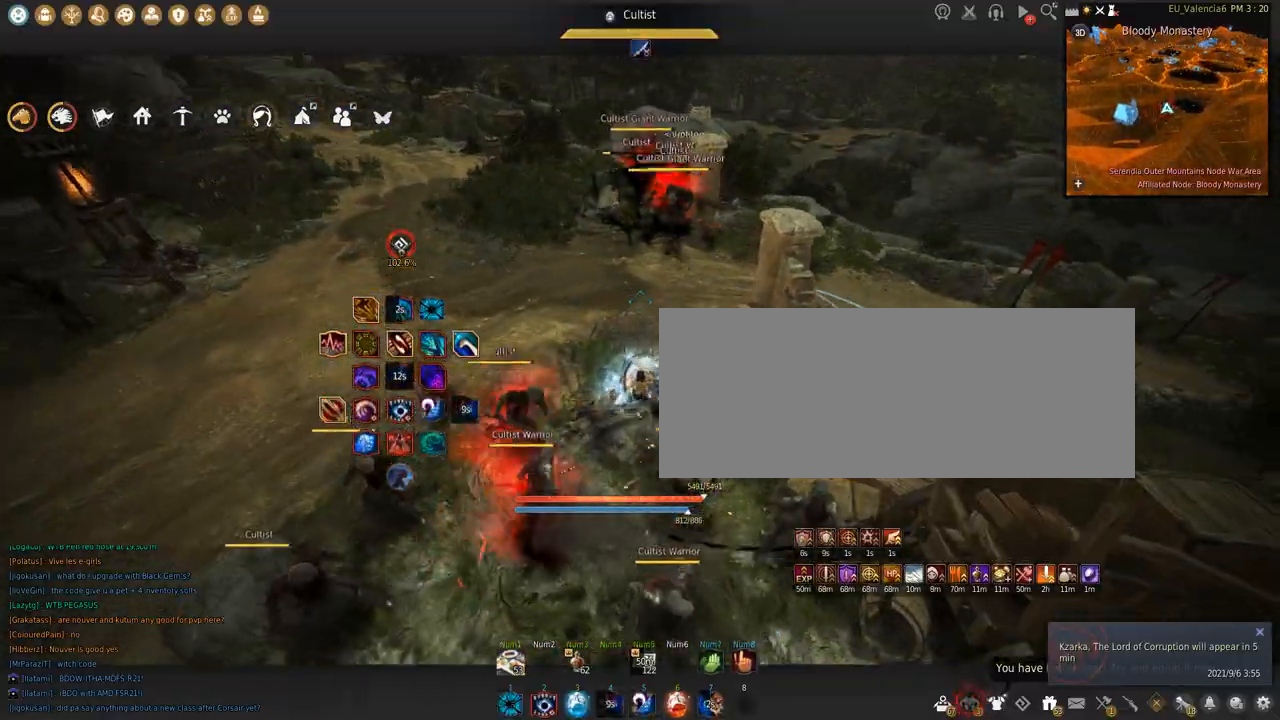
{"keys": ["z"], "mouse": [], "events": [[367, "z", "down"]]}
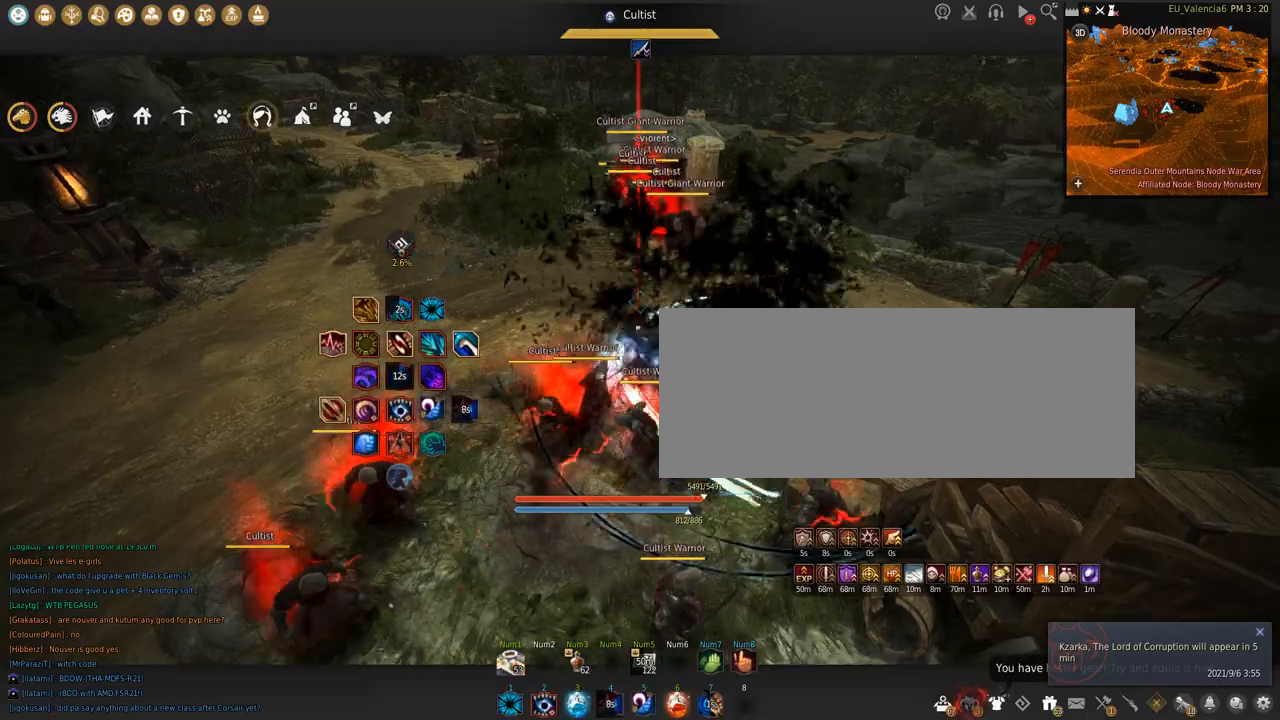
{"keys": ["shift"], "mouse": [], "events": [[233, "z", "up"], [467, "shift", "down"]]}
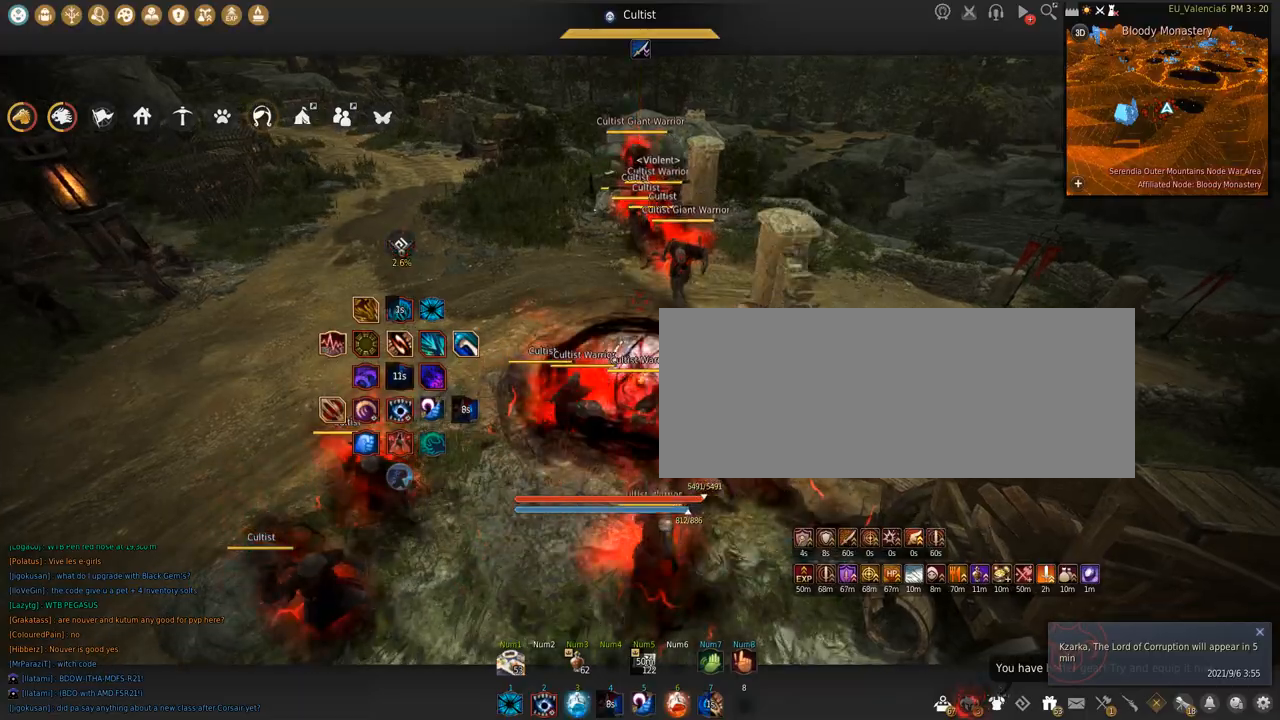
{"keys": ["shift"], "mouse": [], "events": []}
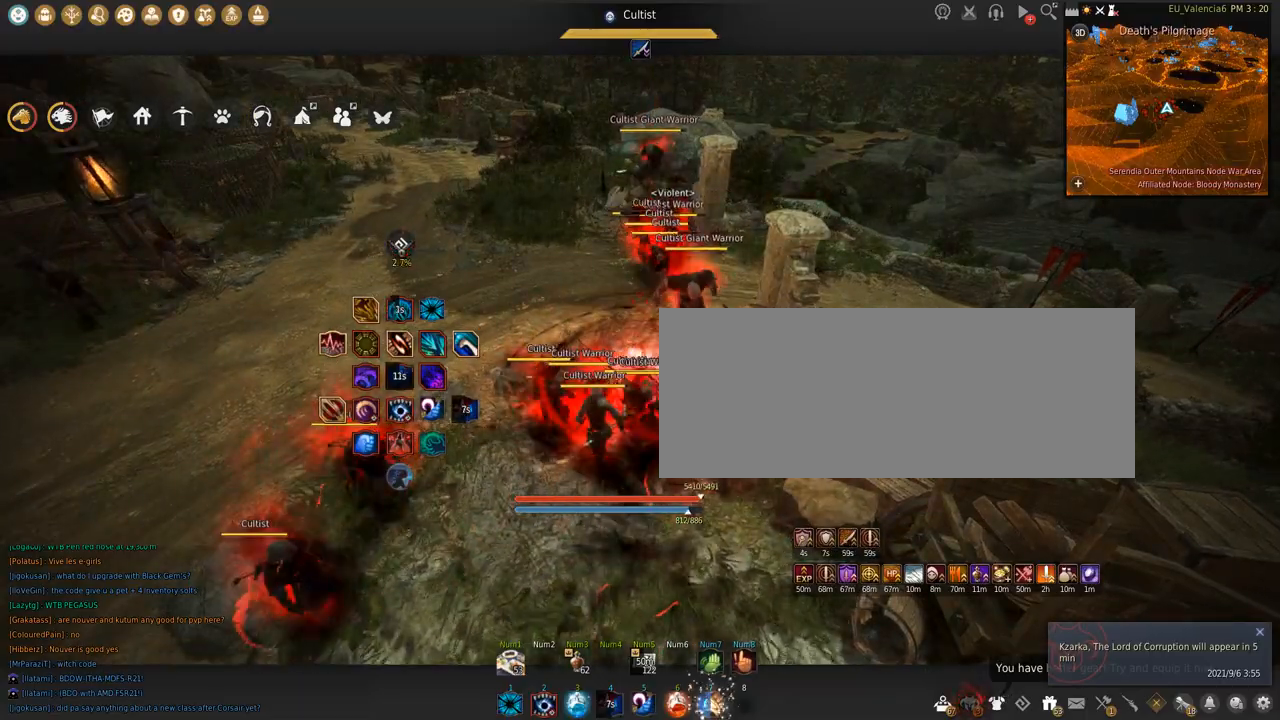
{"keys": ["q", "shift"], "mouse": [], "events": [[166, "q", "down"]]}
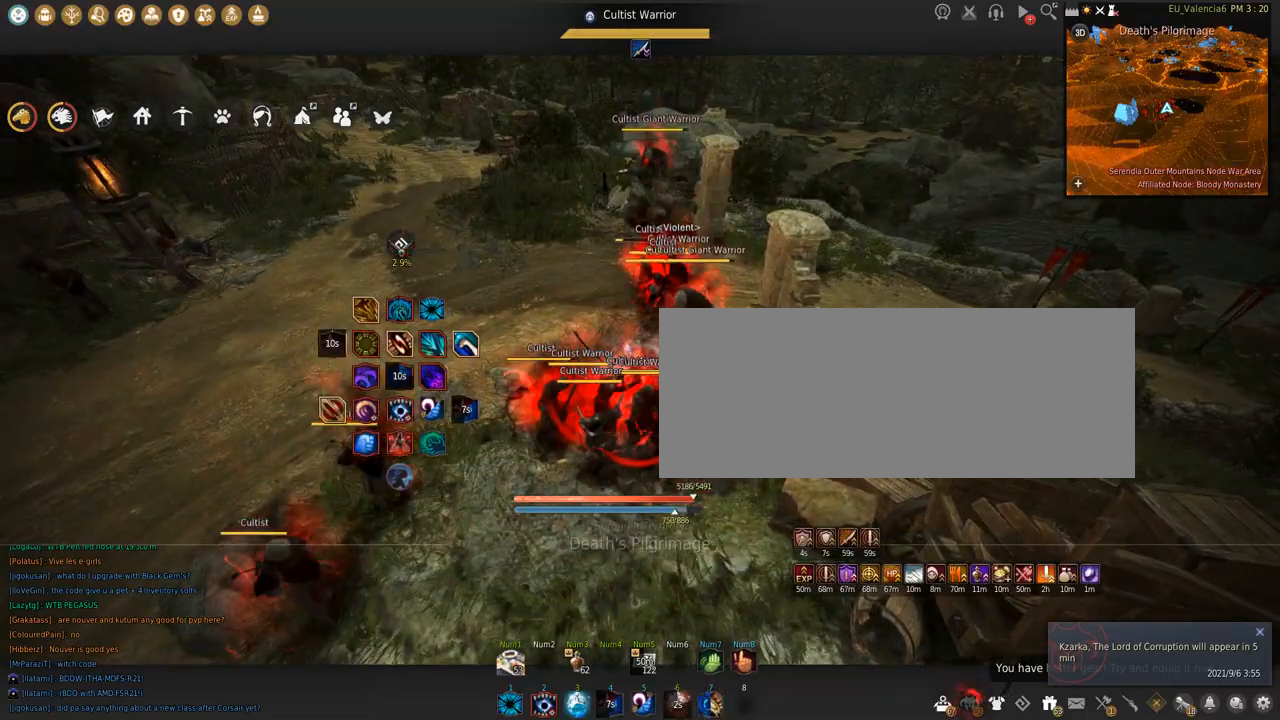
{"keys": ["s", "shift"], "mouse": [], "events": [[367, "q", "up"], [501, "s", "down"]]}
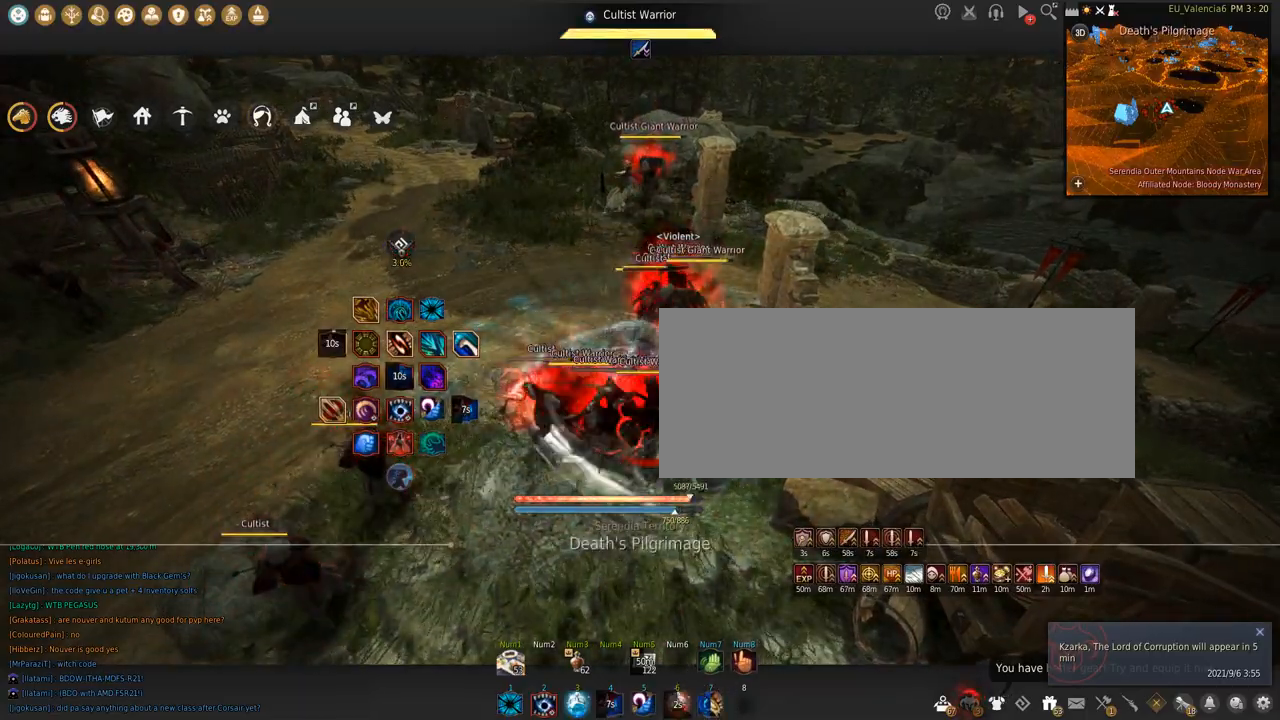
{"keys": ["s"], "mouse": ["left"], "events": [[200, "s", "up"], [300, "mouse_left", "down"], [367, "shift", "up"], [400, "s", "down"]]}
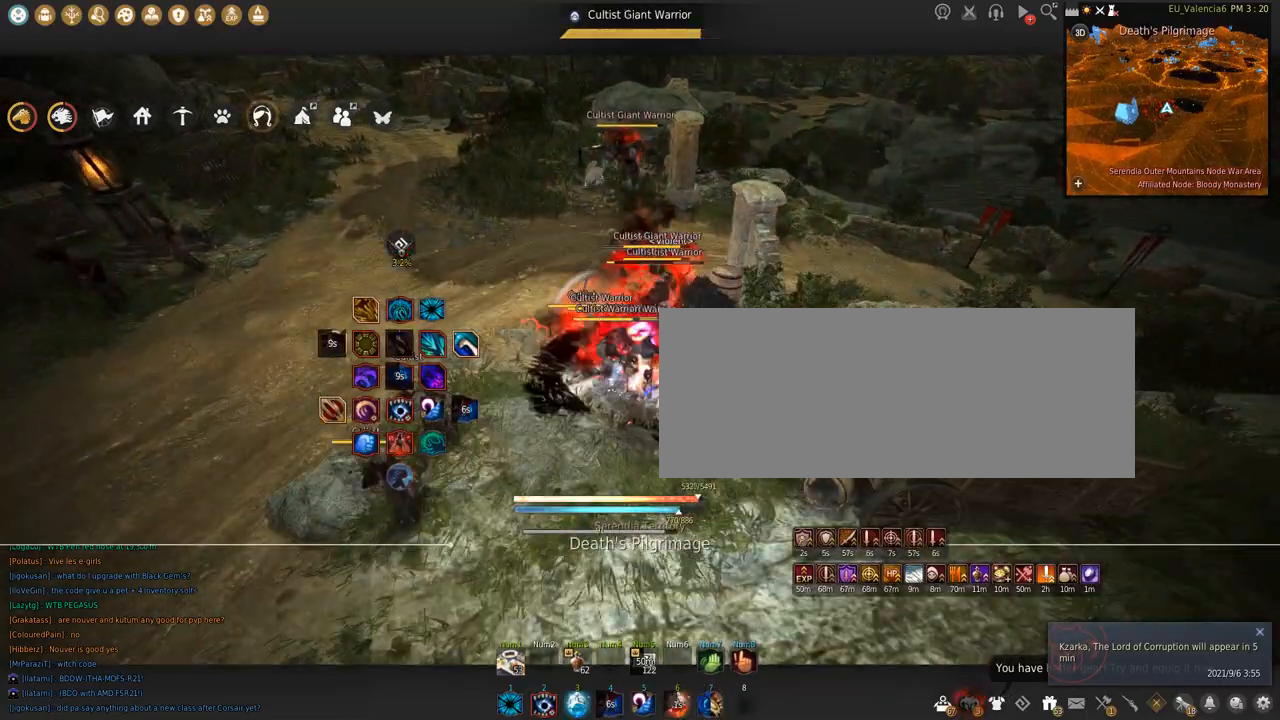
{"keys": ["s"], "mouse": ["left"], "events": []}